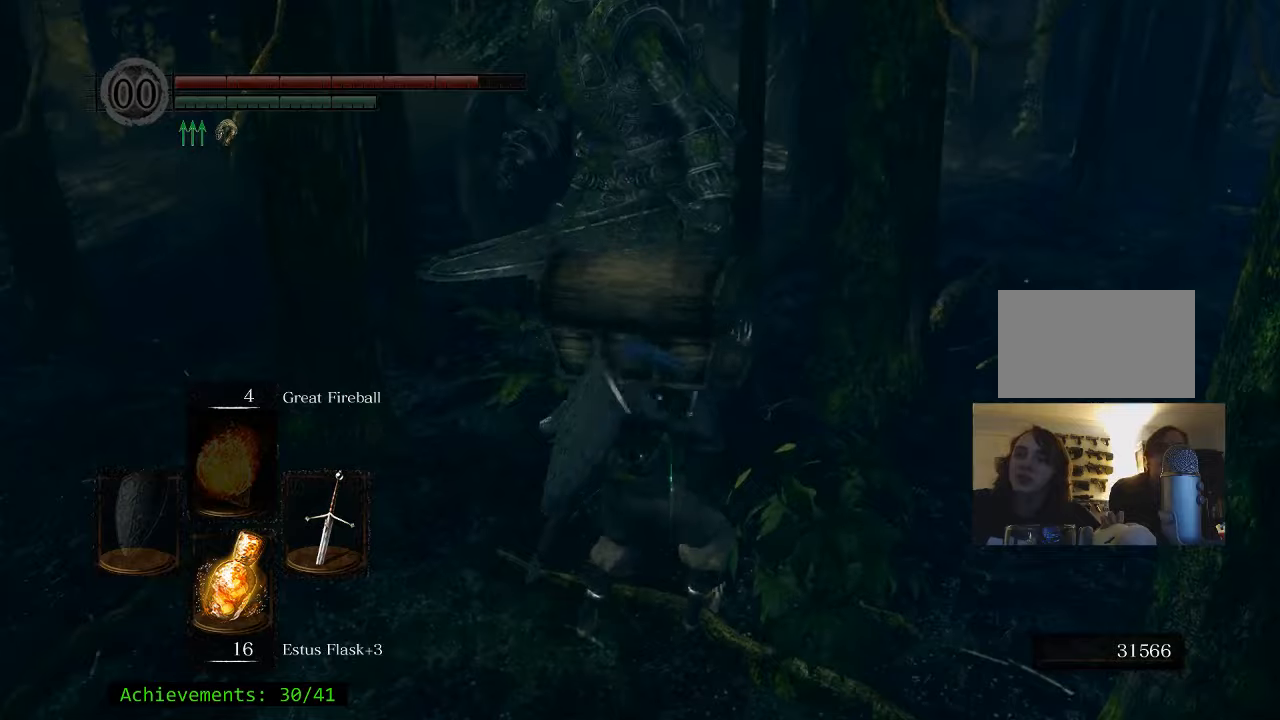
Gameplay with keyboard and mouse; each line is a JSON object with the keys and mouse buttons held at the frame after it. "events" lists presses ("down") and releases ("up") of "1", "2", "3", "4", "5", "a", "alt", "c", "caps_lock", "ctrl", "d", "e", "f", "g", "q", "r", "s", "shift", "space", "t", "tab", "v", "w", "x", "z" and "mouse_wheel_up" between this image and that frame as [ms after this image, input, new state], when the widget could be followed in between. "mouse_wheel_up" = the "wheel_up" button of the "mouse" list. No other keys are recorded. Not read: mouse_move.
{"keys": [], "mouse": [], "events": []}
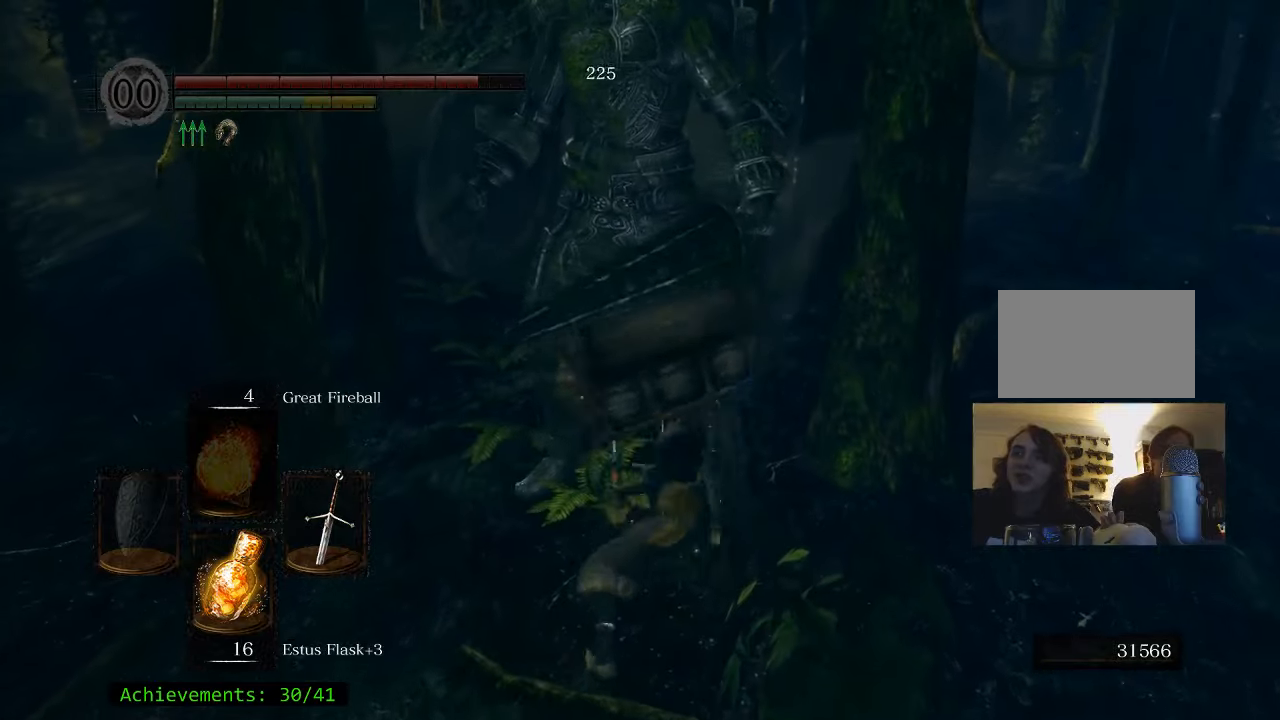
{"keys": [], "mouse": [], "events": []}
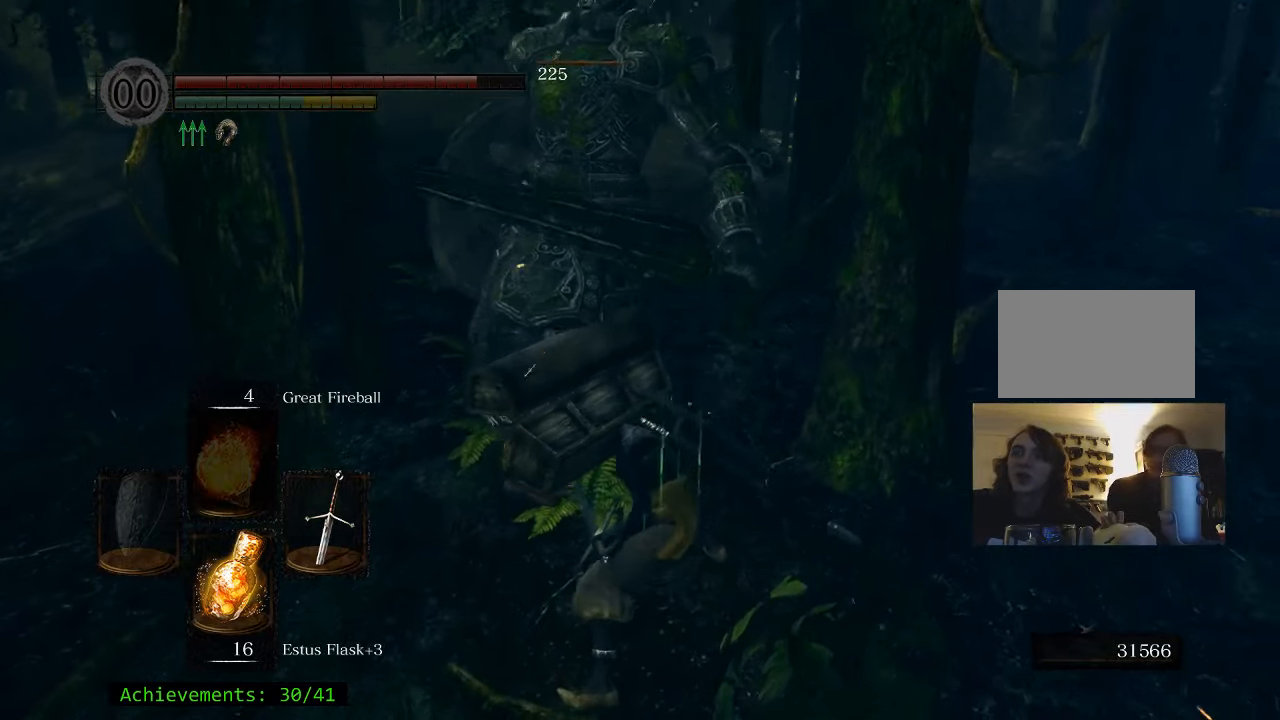
{"keys": ["s"], "mouse": [], "events": [[350, "s", "down"]]}
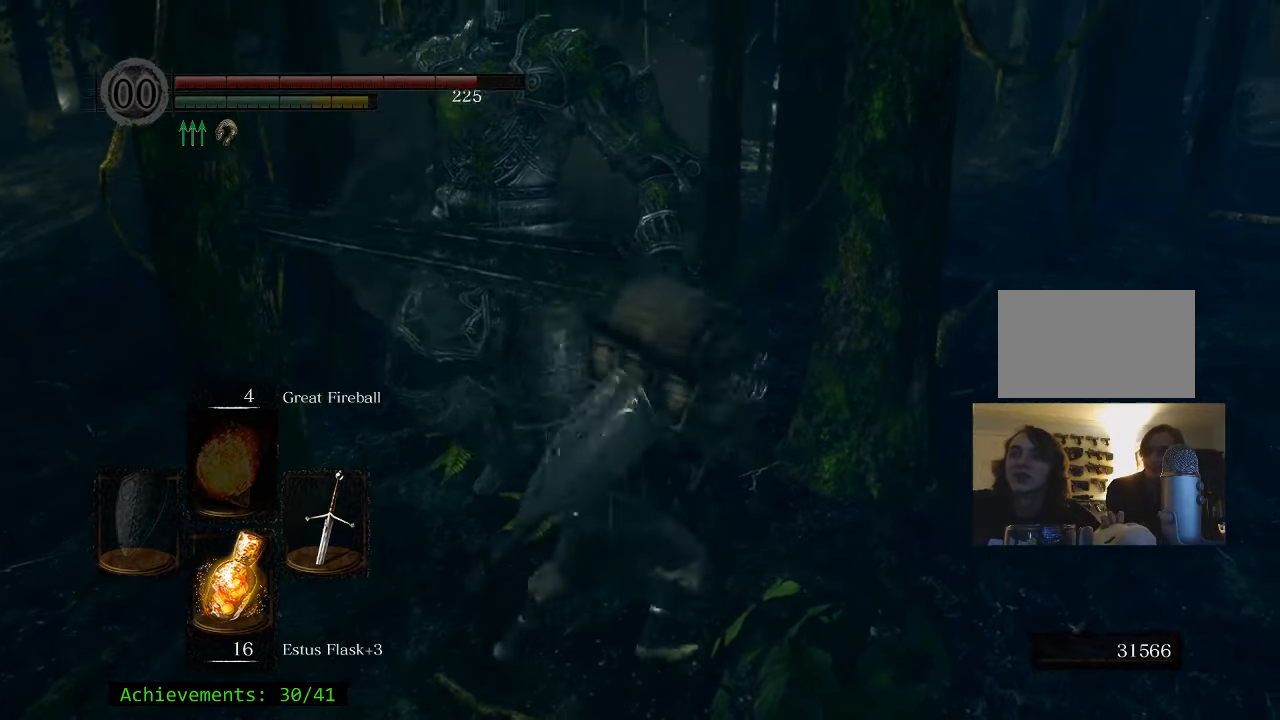
{"keys": [], "mouse": [], "events": [[366, "s", "up"]]}
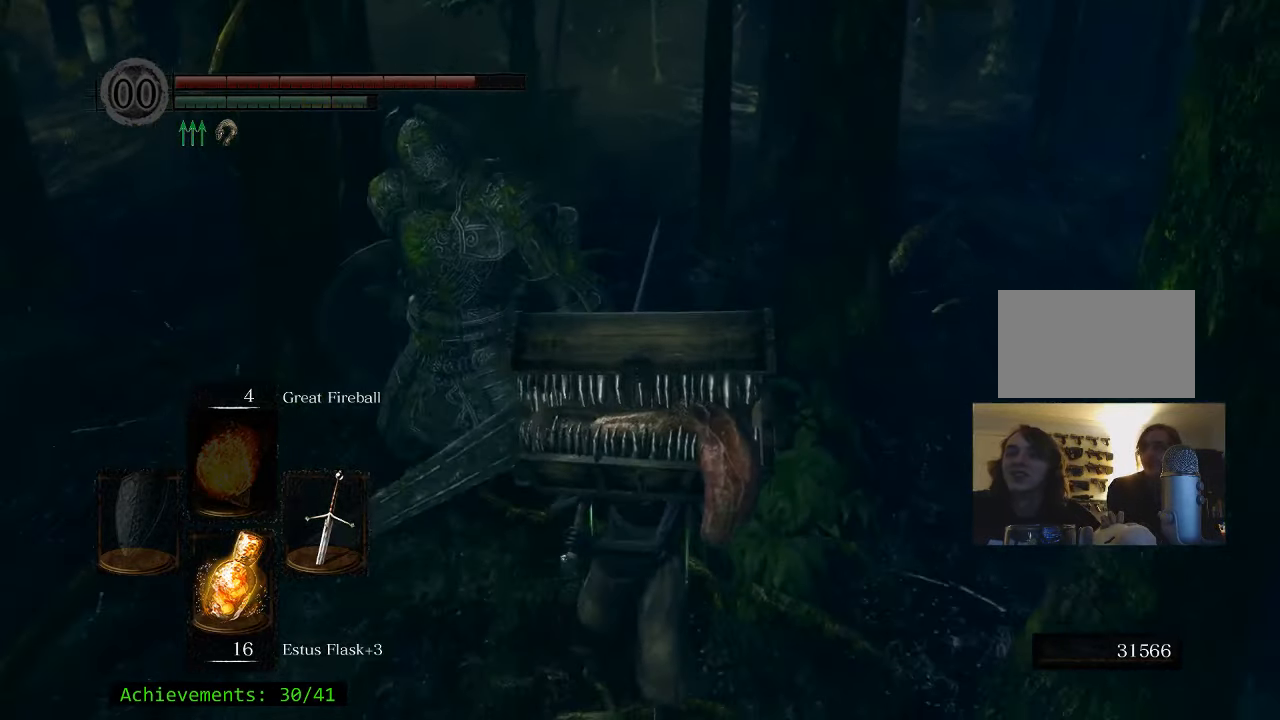
{"keys": [], "mouse": [], "events": []}
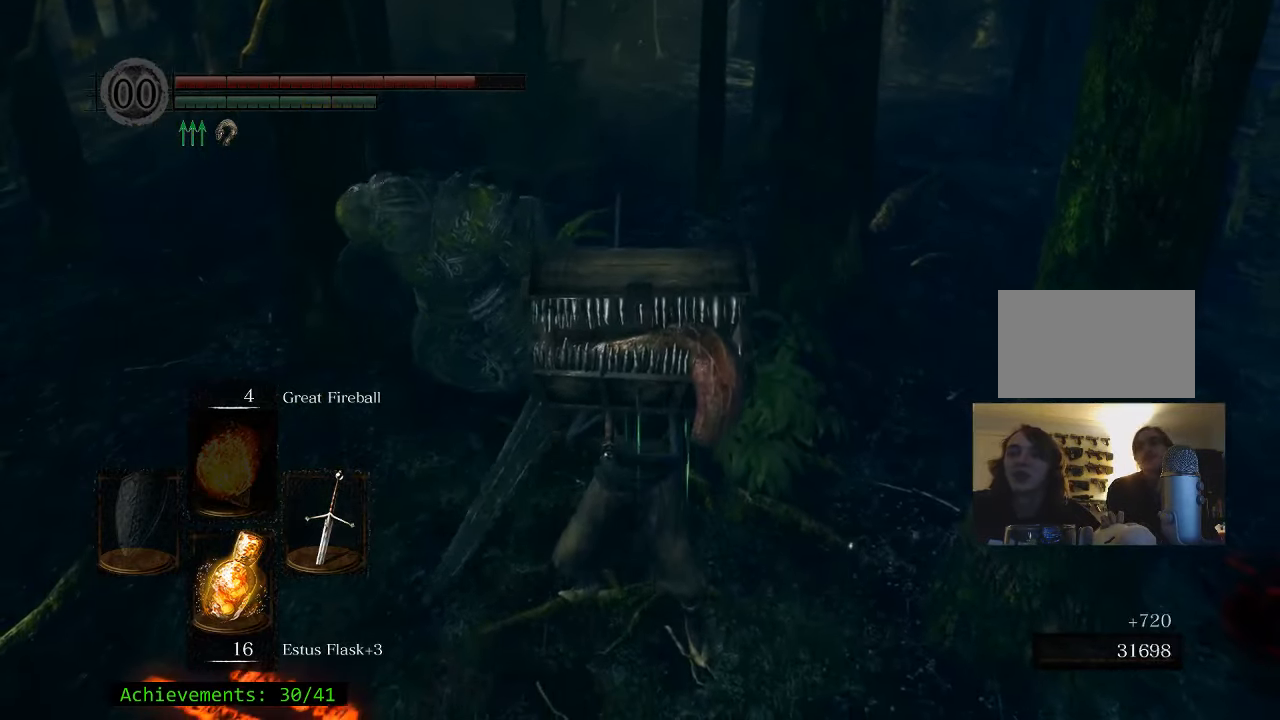
{"keys": ["w"], "mouse": [], "events": [[66, "a", "down"], [216, "w", "down"], [500, "a", "up"]]}
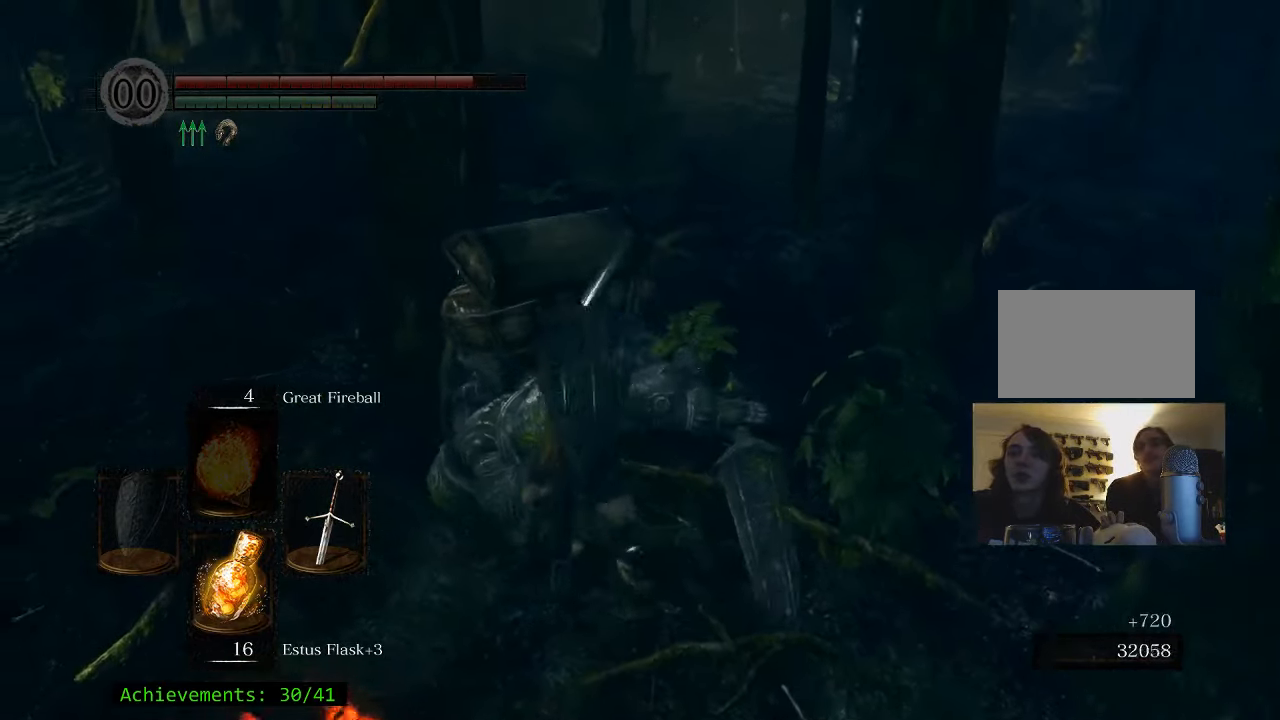
{"keys": ["space", "w"], "mouse": [], "events": [[500, "space", "down"]]}
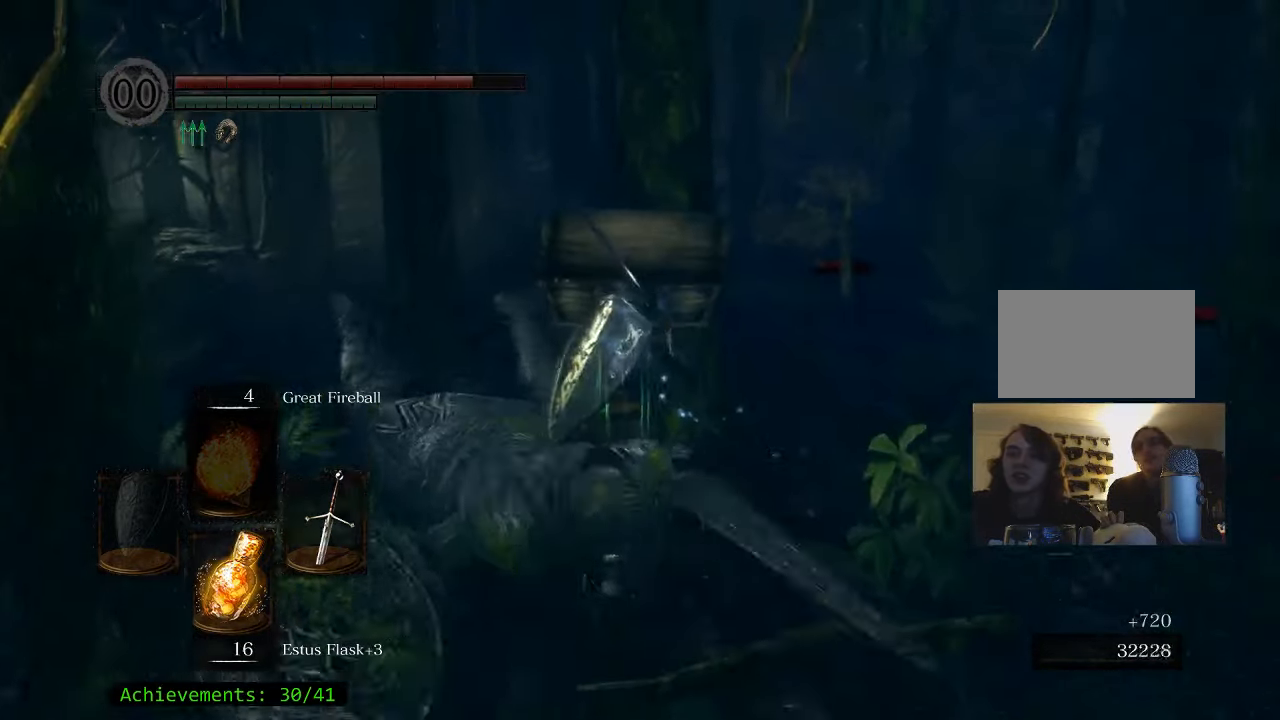
{"keys": ["space", "w"], "mouse": [], "events": [[100, "a", "down"], [283, "a", "up"]]}
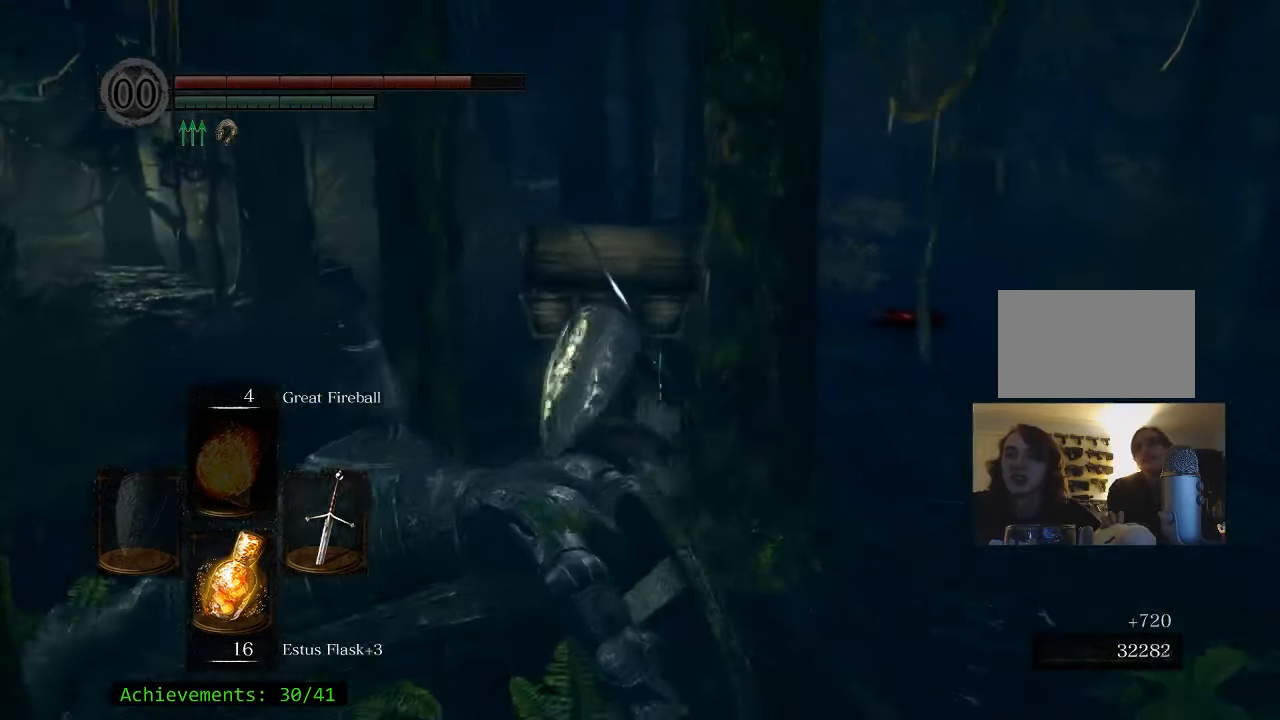
{"keys": ["space", "w"], "mouse": [], "events": []}
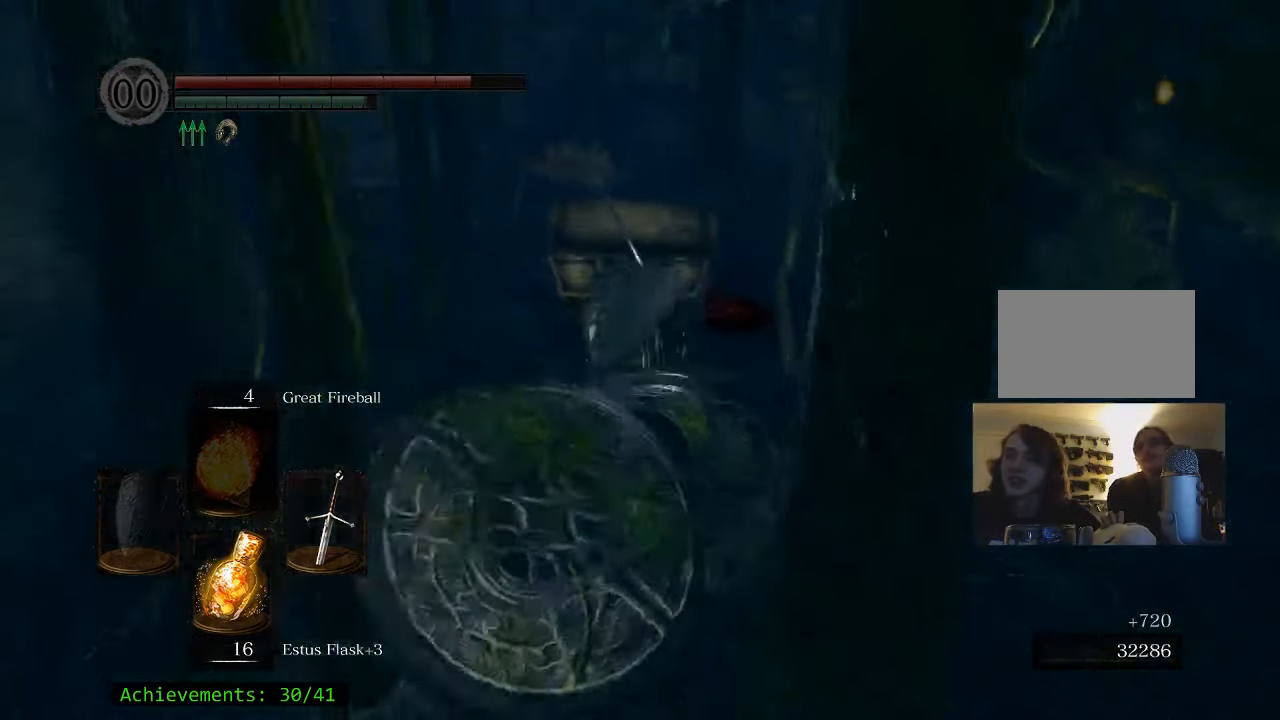
{"keys": ["space", "w"], "mouse": [], "events": []}
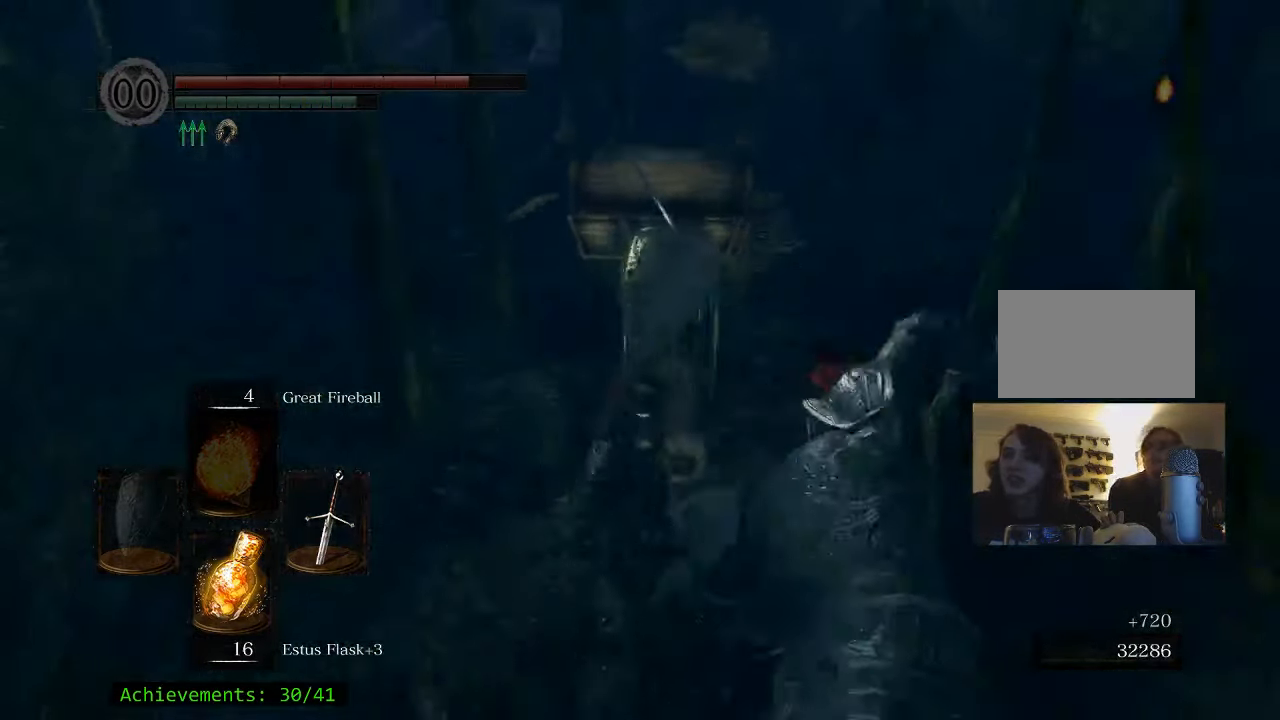
{"keys": ["w"], "mouse": [], "events": [[383, "space", "up"]]}
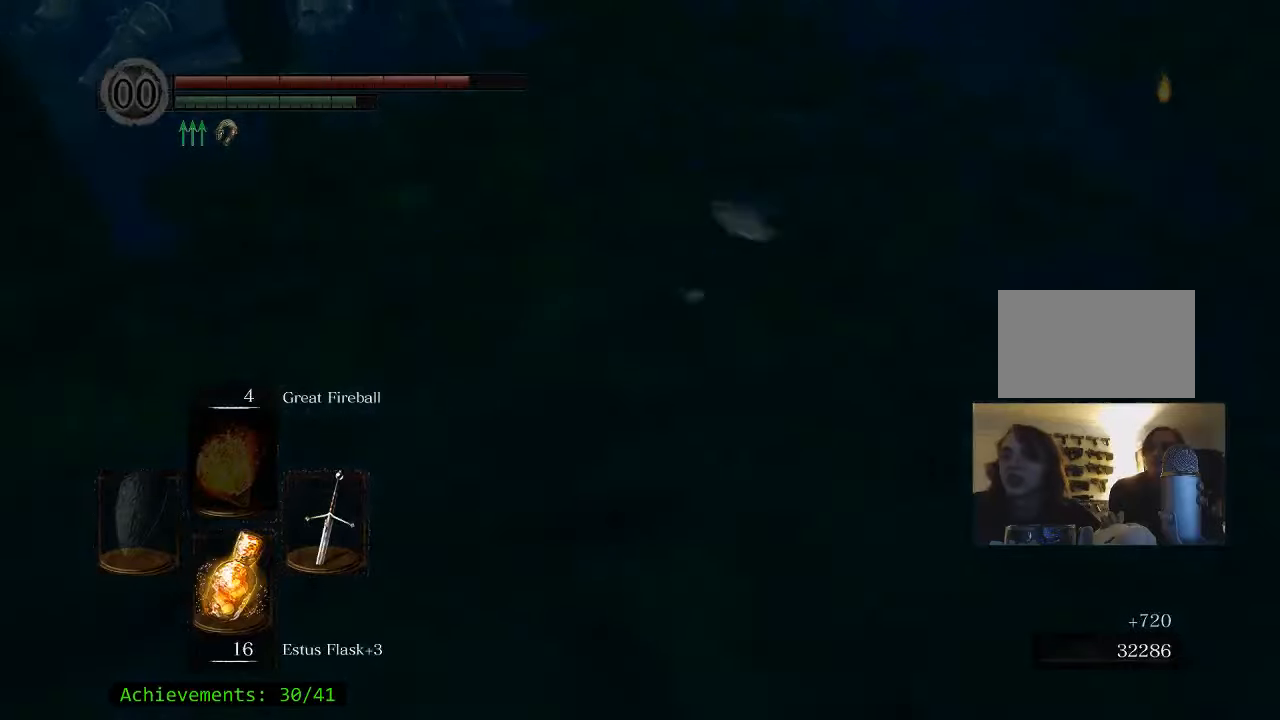
{"keys": [], "mouse": [], "events": [[300, "w", "up"]]}
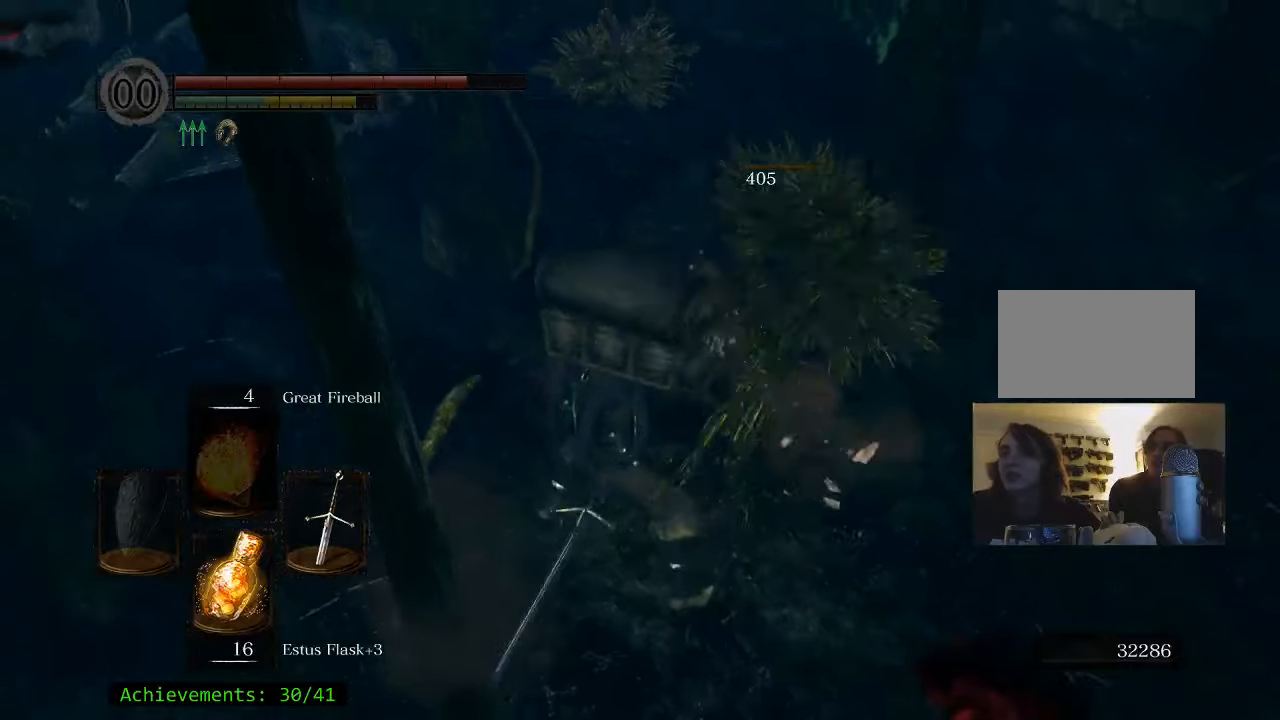
{"keys": ["w"], "mouse": [], "events": [[267, "w", "down"]]}
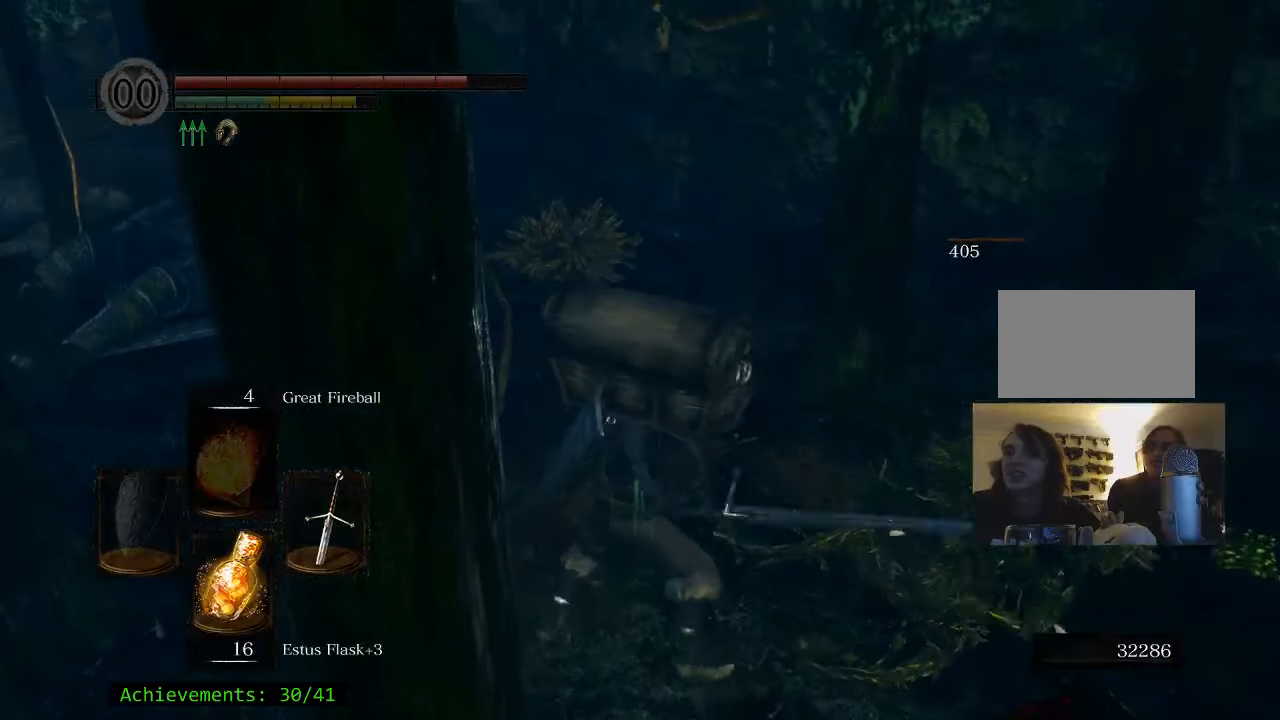
{"keys": ["w"], "mouse": [], "events": []}
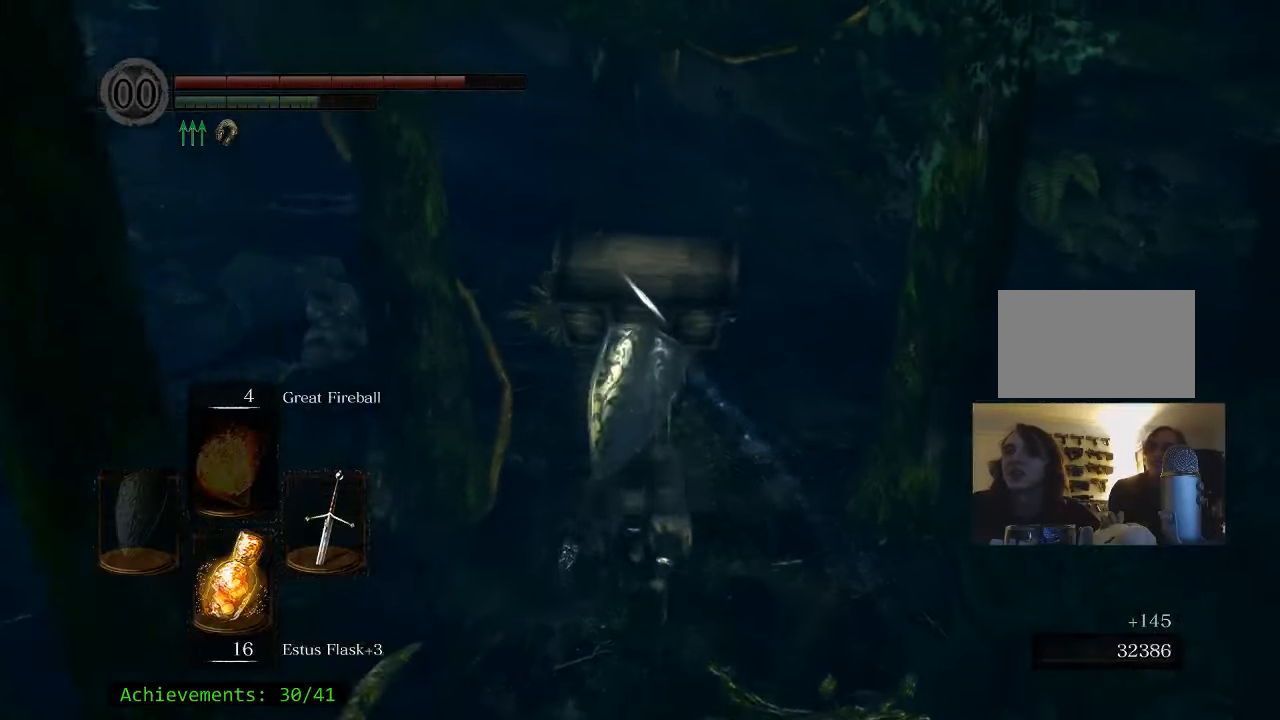
{"keys": ["w"], "mouse": [], "events": []}
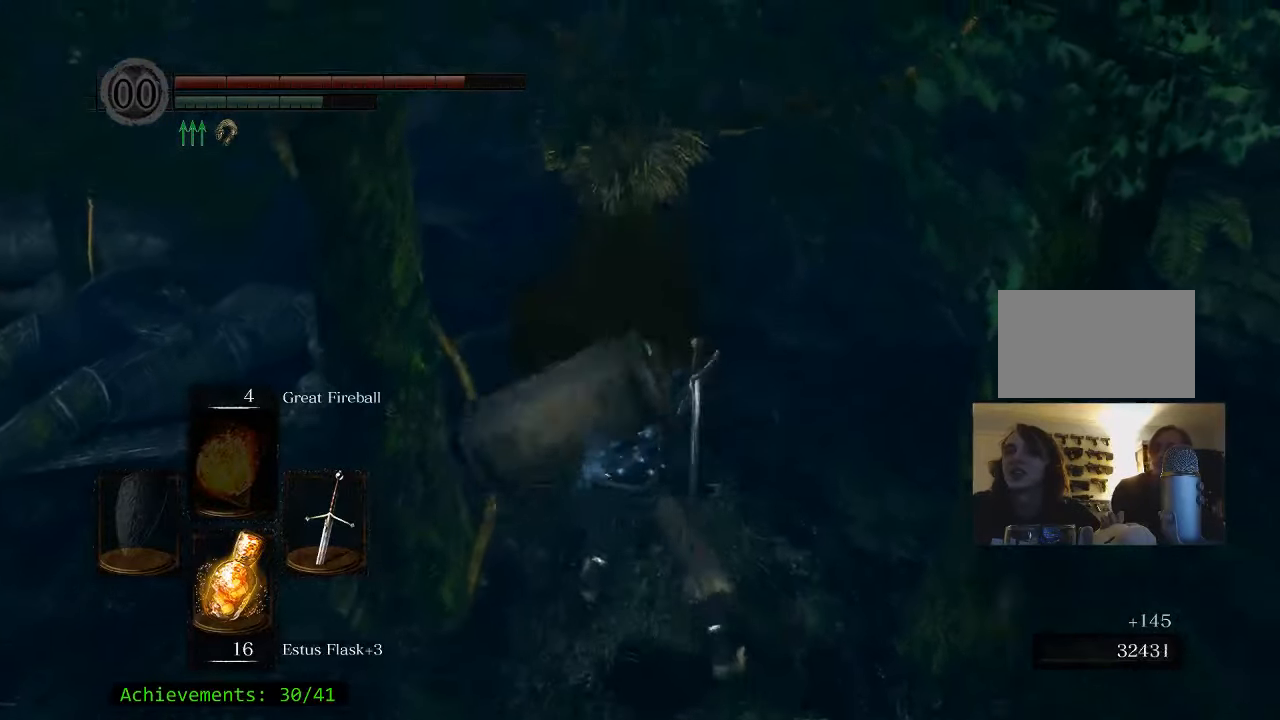
{"keys": ["w"], "mouse": [], "events": []}
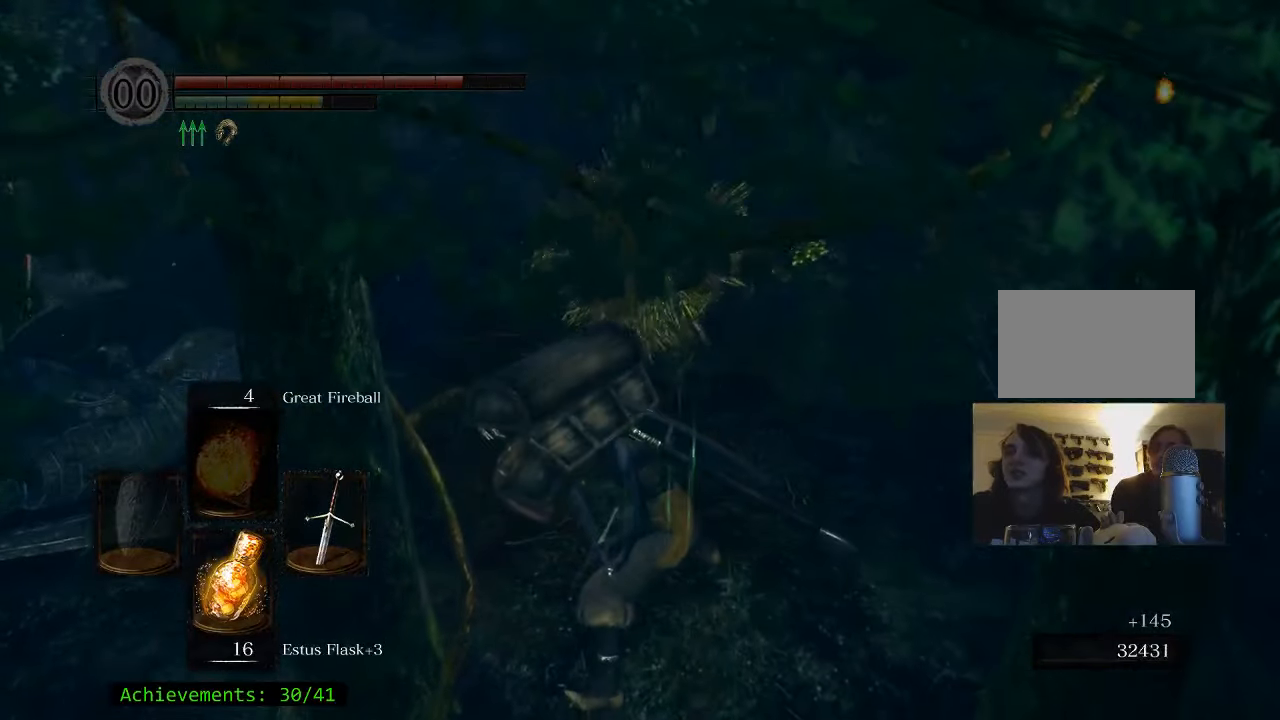
{"keys": ["w"], "mouse": [], "events": []}
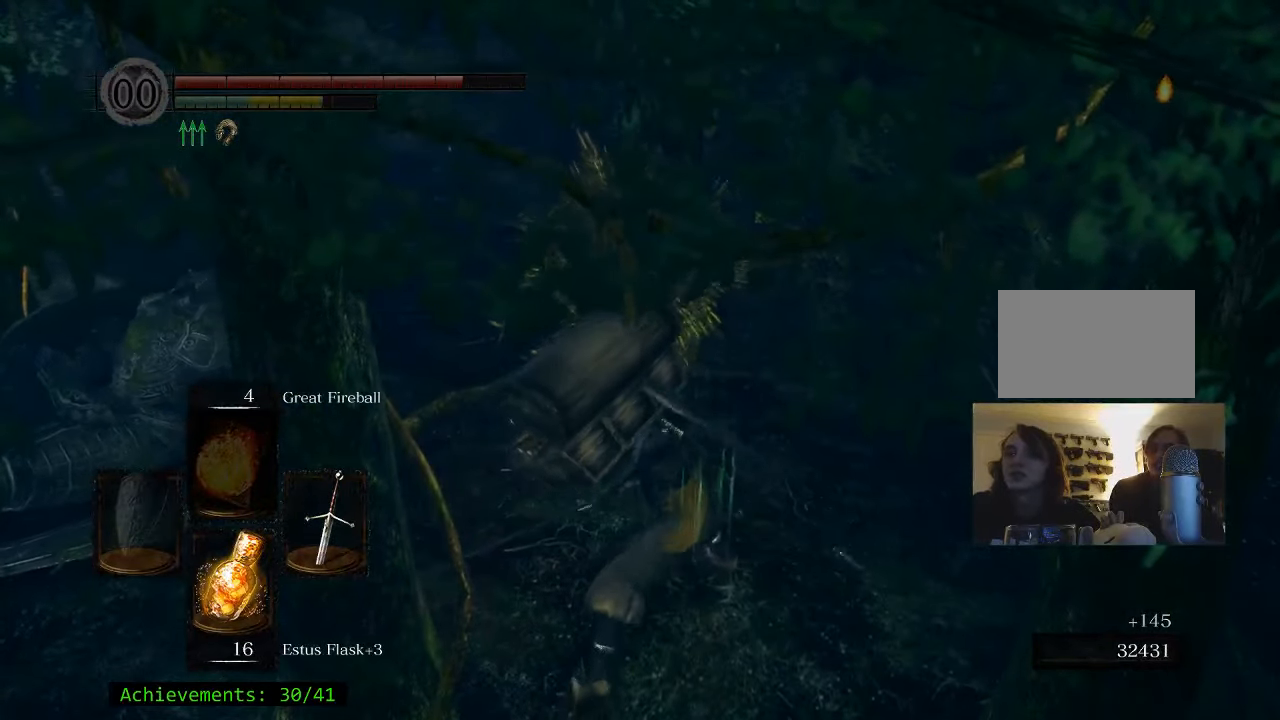
{"keys": [], "mouse": [], "events": [[300, "w", "up"]]}
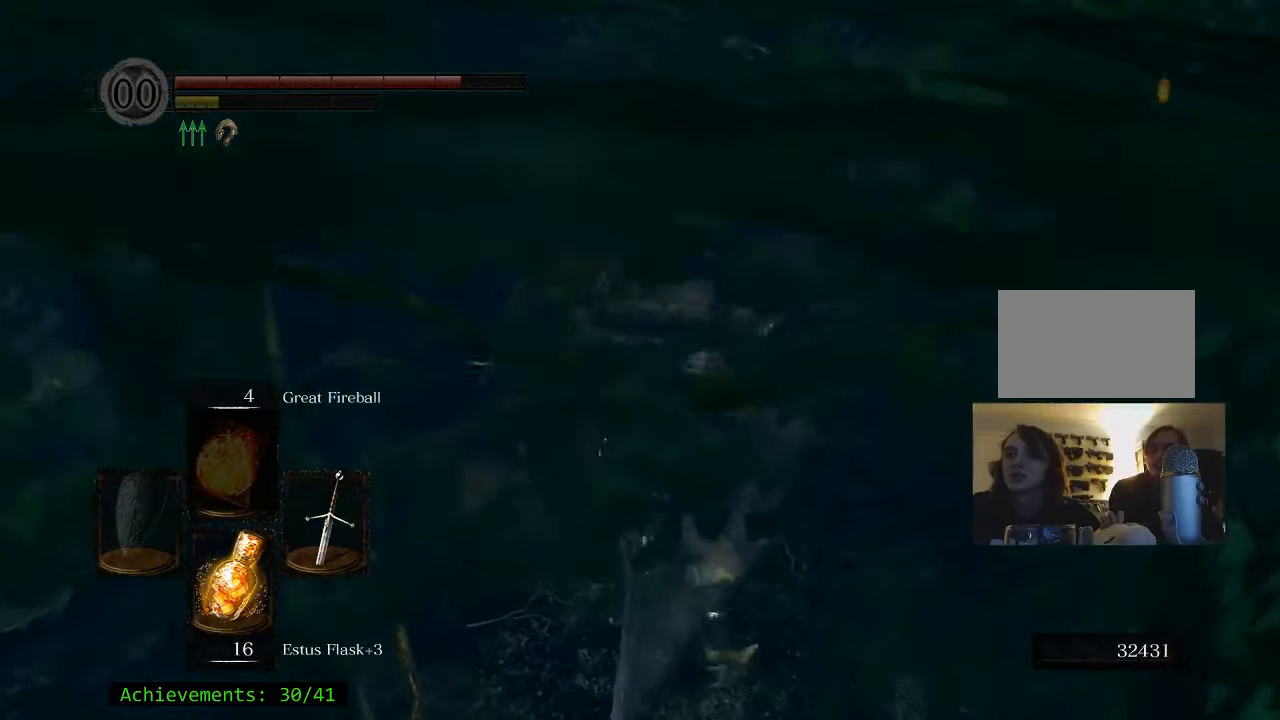
{"keys": [], "mouse": [], "events": []}
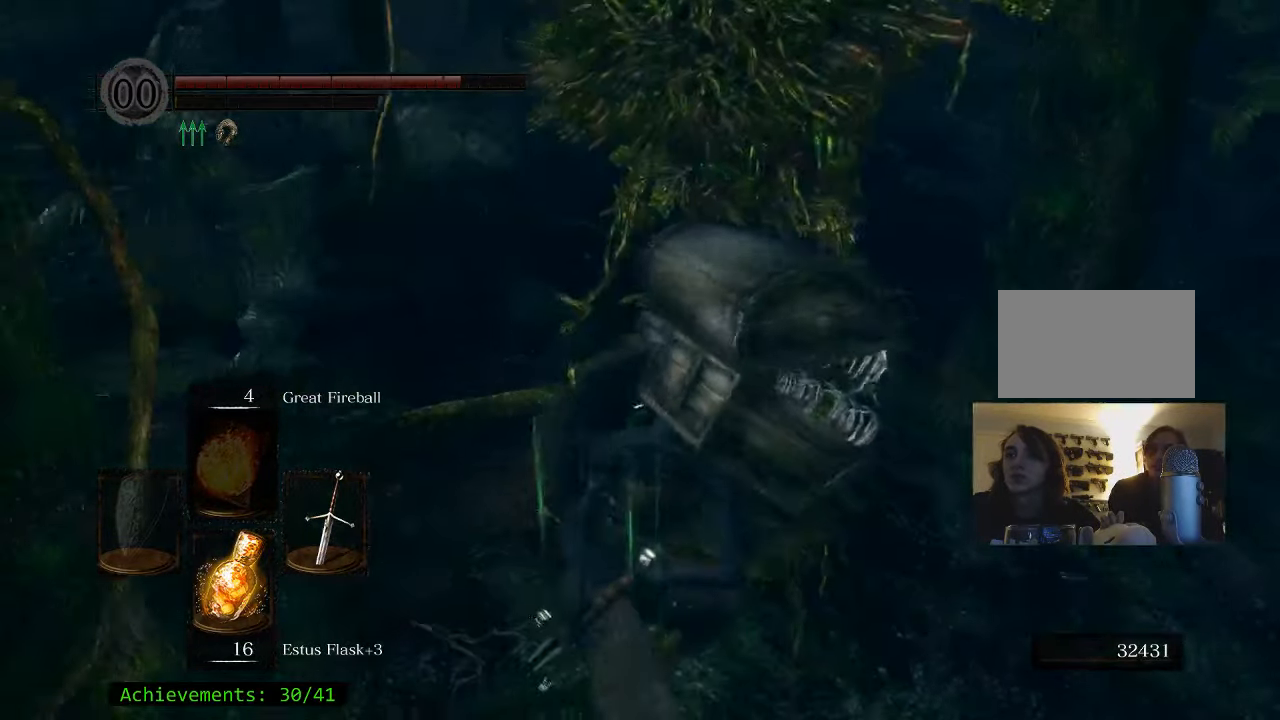
{"keys": ["d"], "mouse": [], "events": [[50, "d", "down"], [233, "s", "down"], [467, "s", "up"]]}
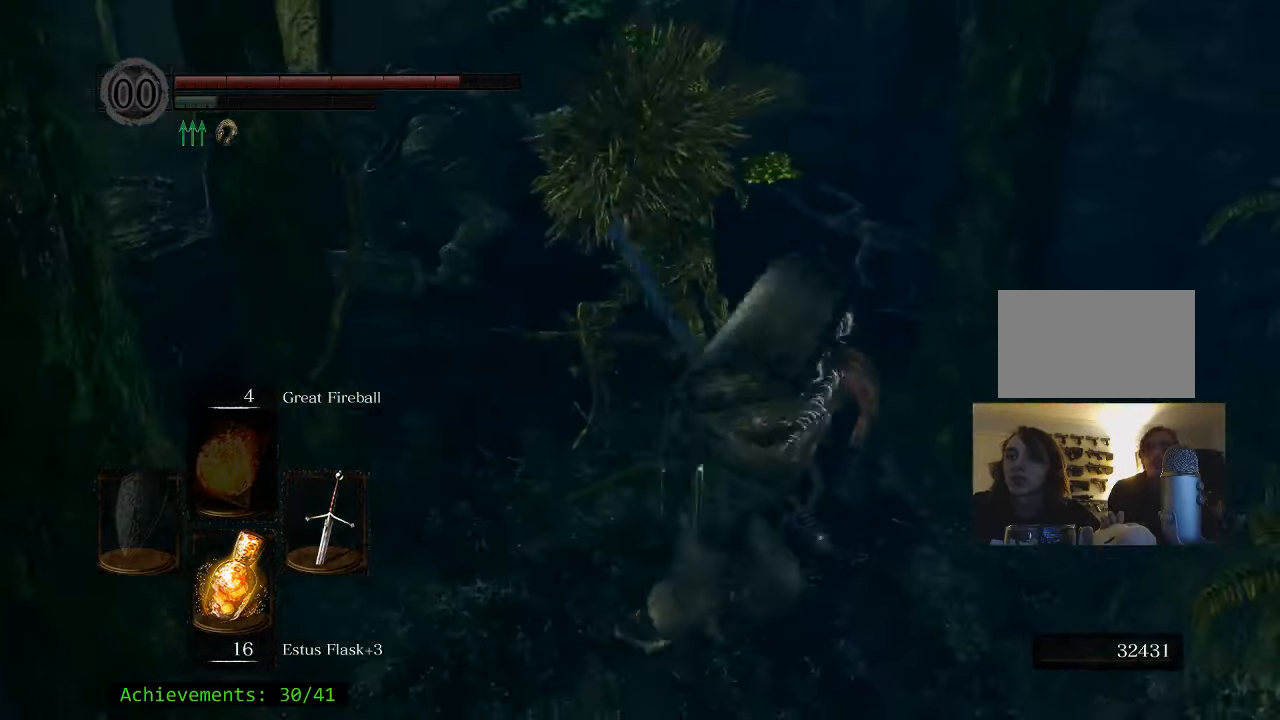
{"keys": ["w"], "mouse": [], "events": [[67, "d", "up"], [67, "w", "down"]]}
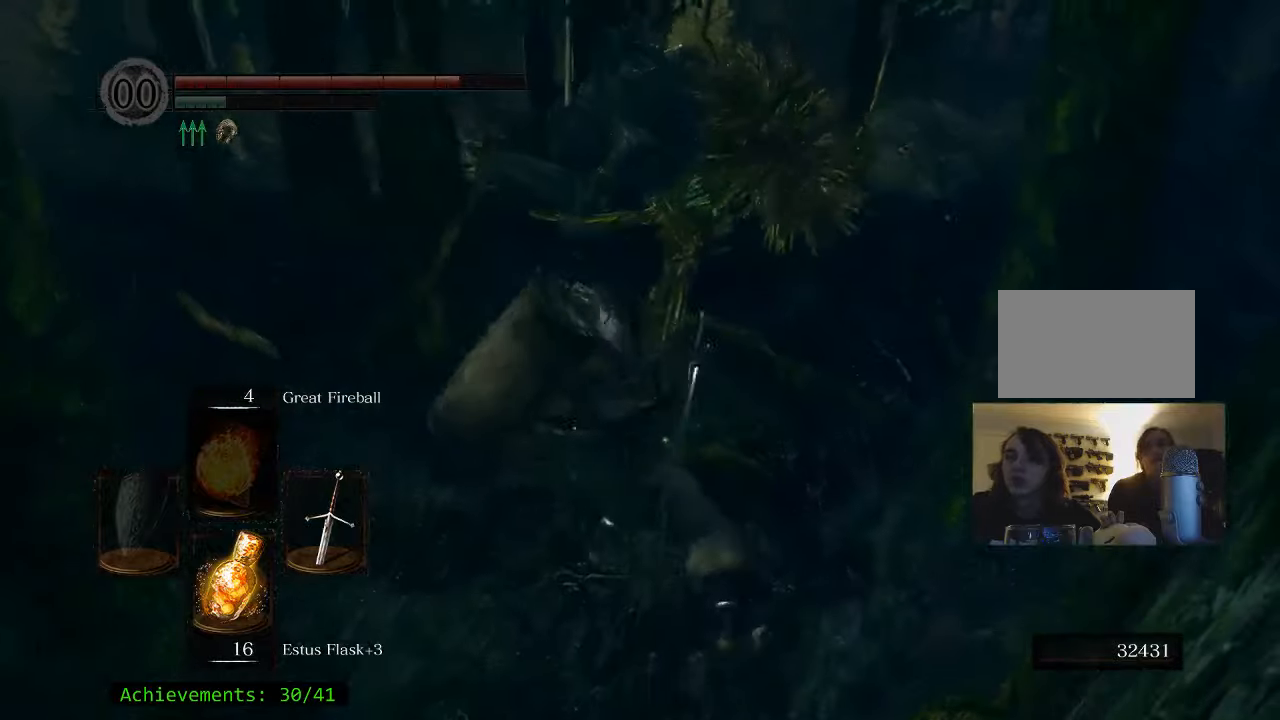
{"keys": [], "mouse": [], "events": [[317, "w", "up"]]}
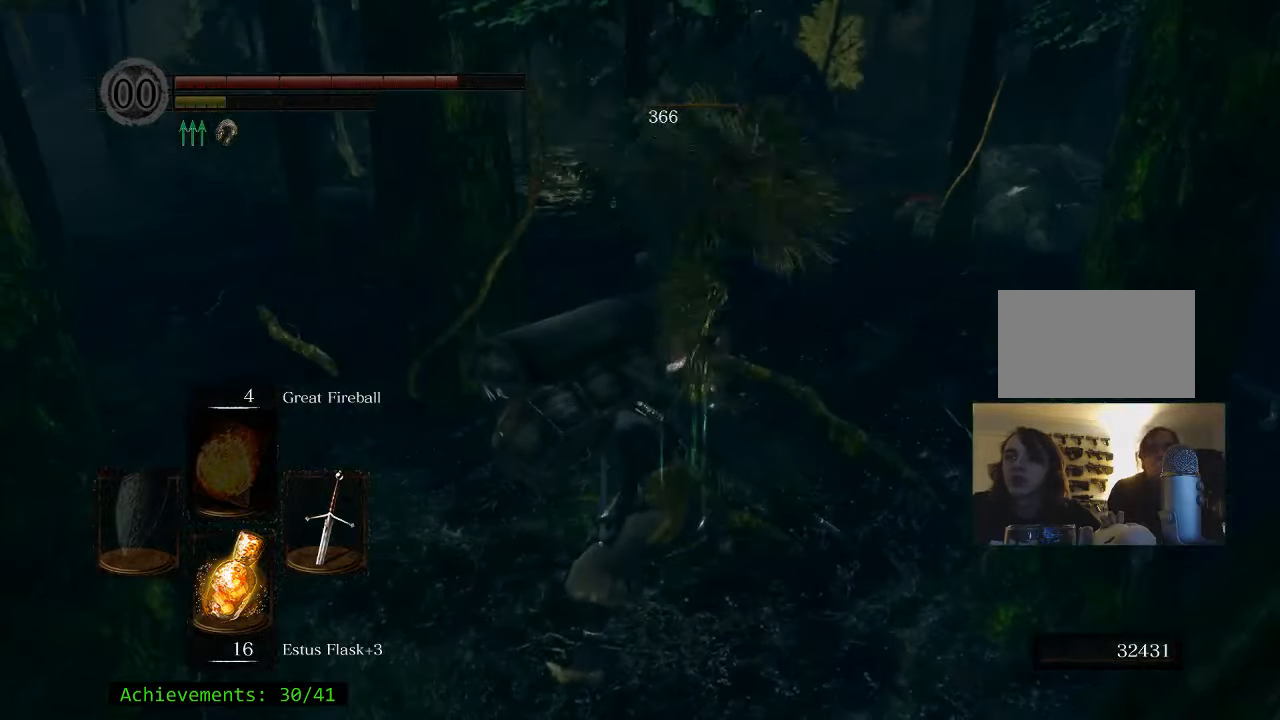
{"keys": ["d"], "mouse": [], "events": [[417, "d", "down"]]}
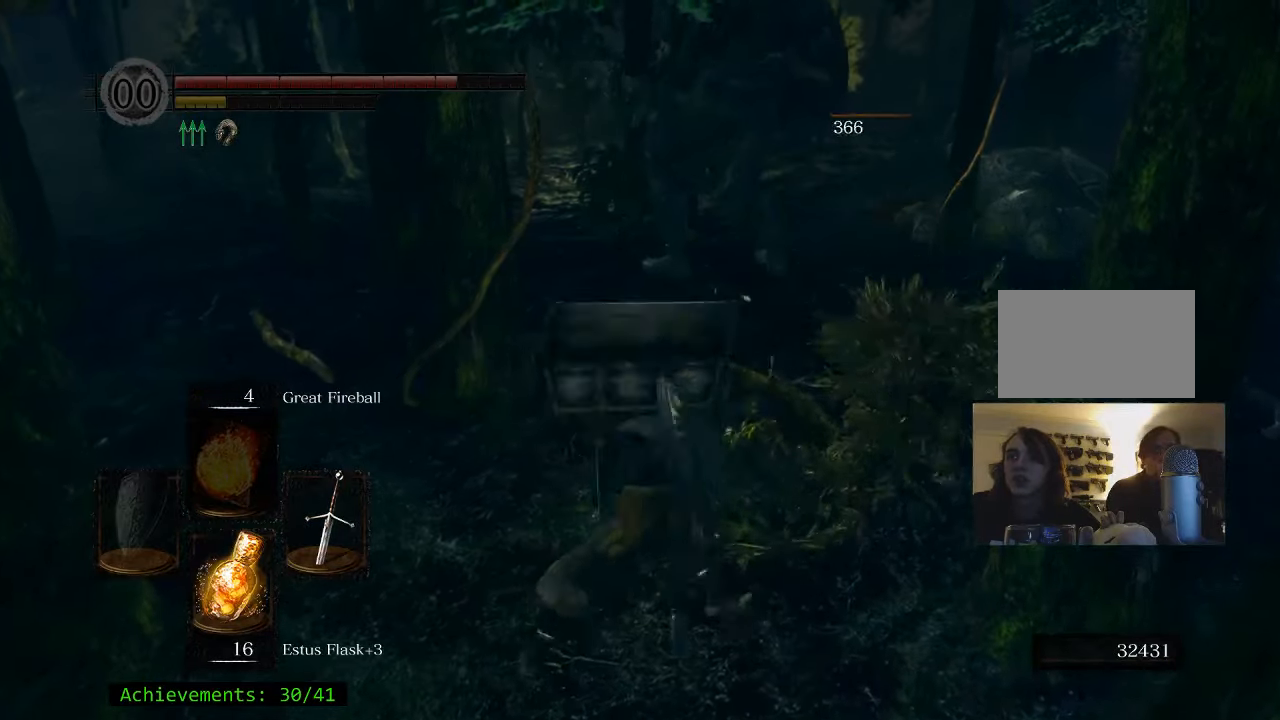
{"keys": [], "mouse": [], "events": [[150, "w", "down"], [250, "d", "up"], [484, "w", "up"]]}
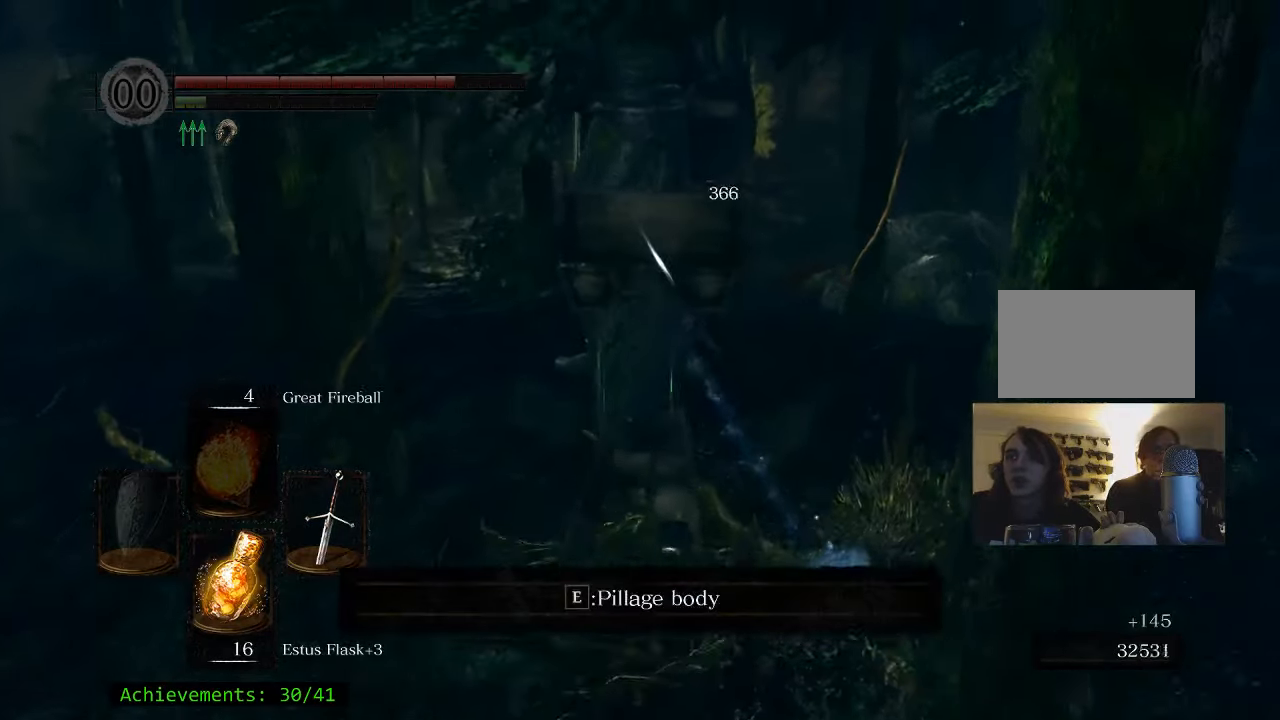
{"keys": ["w"], "mouse": [], "events": [[300, "w", "down"]]}
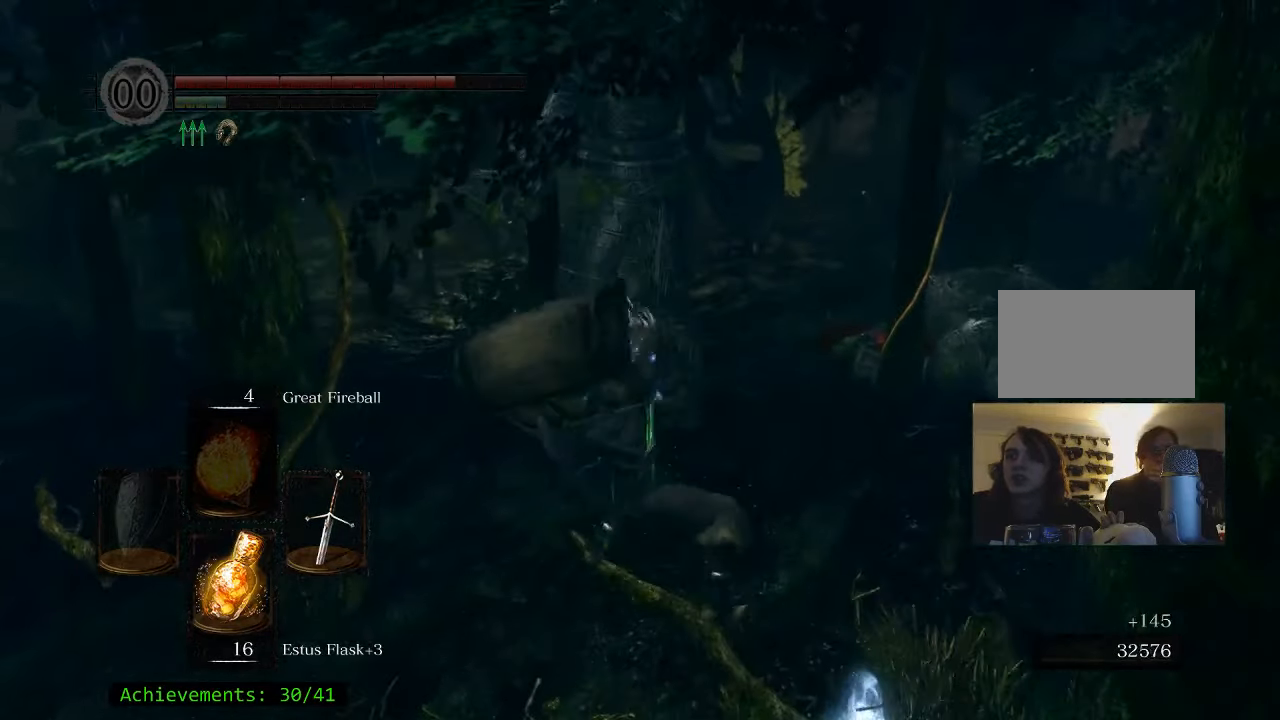
{"keys": [], "mouse": [], "events": [[317, "w", "up"]]}
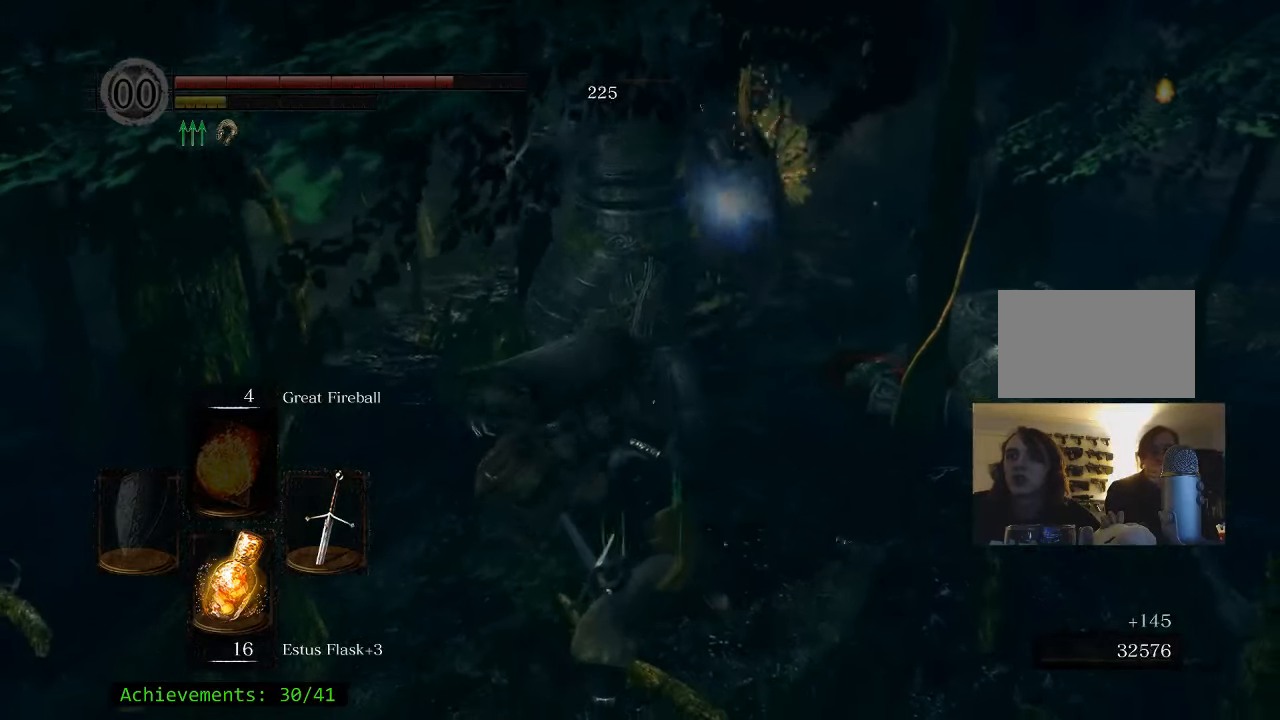
{"keys": ["d", "s"], "mouse": [], "events": [[334, "s", "down"], [484, "d", "down"]]}
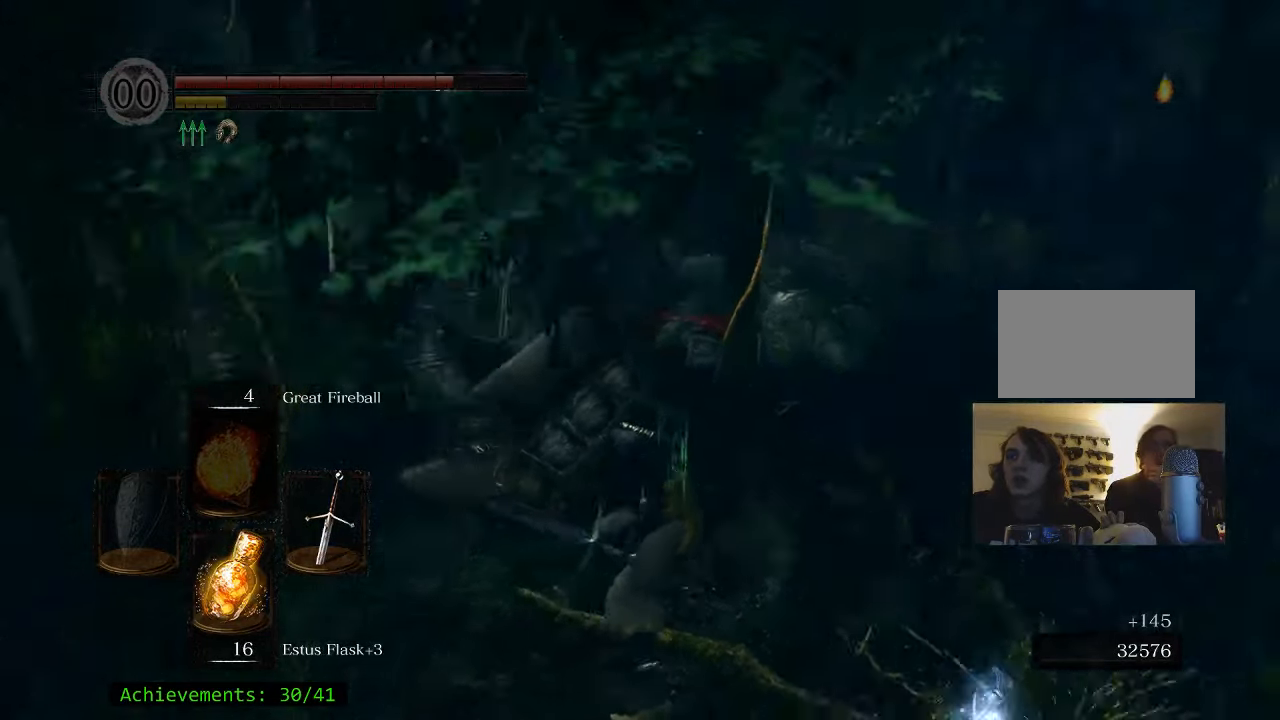
{"keys": ["d"], "mouse": [], "events": [[17, "s", "up"], [217, "w", "down"], [450, "w", "up"]]}
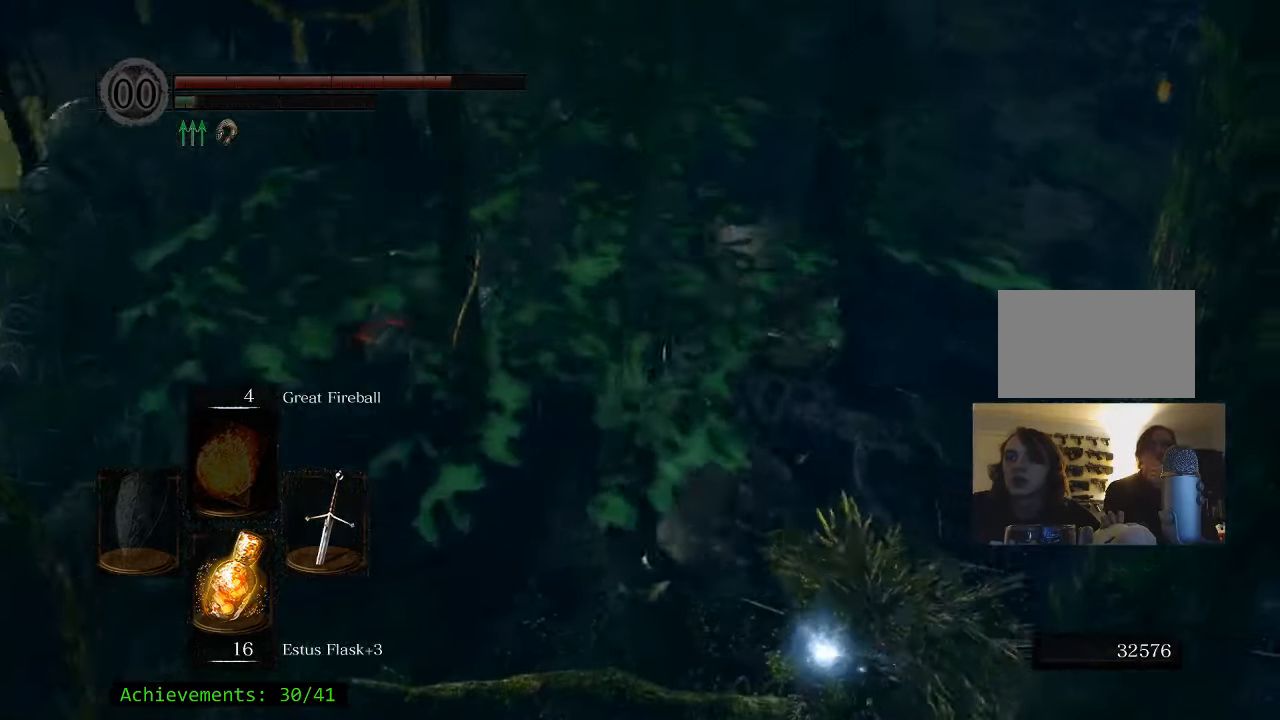
{"keys": [], "mouse": [], "events": [[34, "d", "up"], [34, "s", "down"], [217, "e", "down"], [267, "s", "up"], [417, "e", "up"]]}
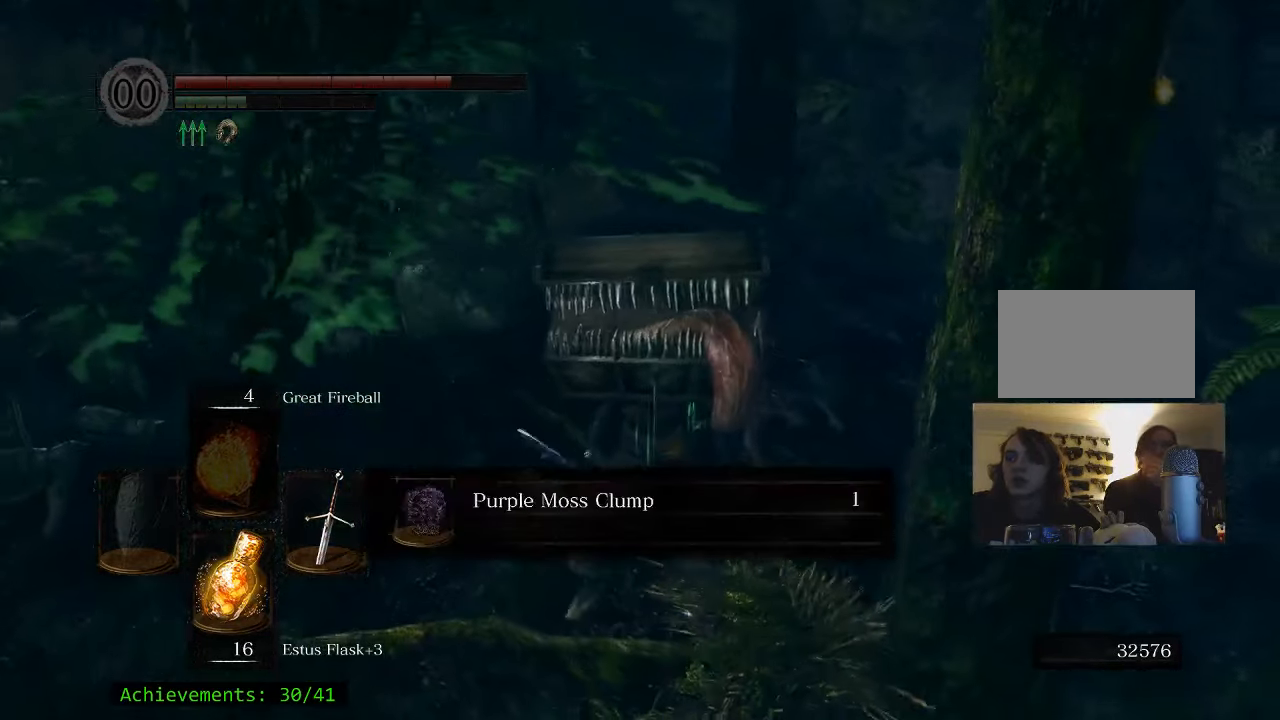
{"keys": ["e", "w"], "mouse": [], "events": [[200, "e", "down"], [284, "w", "down"], [334, "e", "up"], [434, "e", "down"]]}
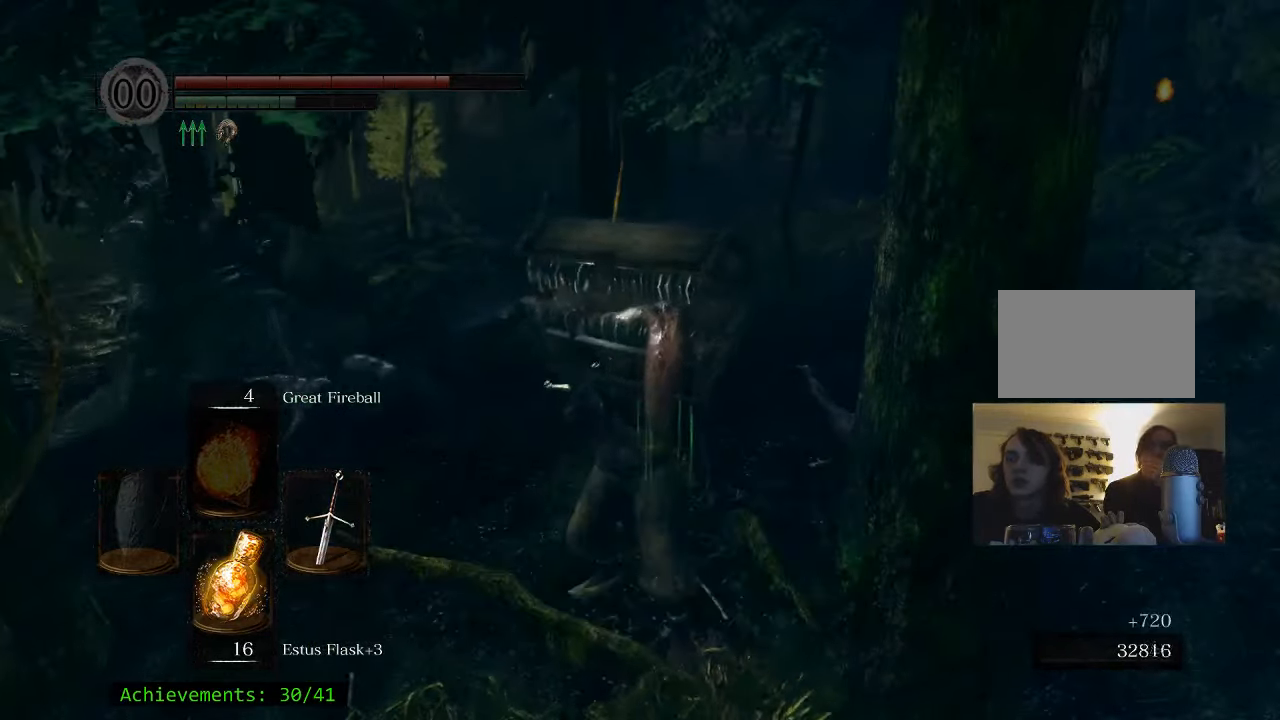
{"keys": ["d", "w"], "mouse": [], "events": [[17, "e", "up"], [450, "d", "down"]]}